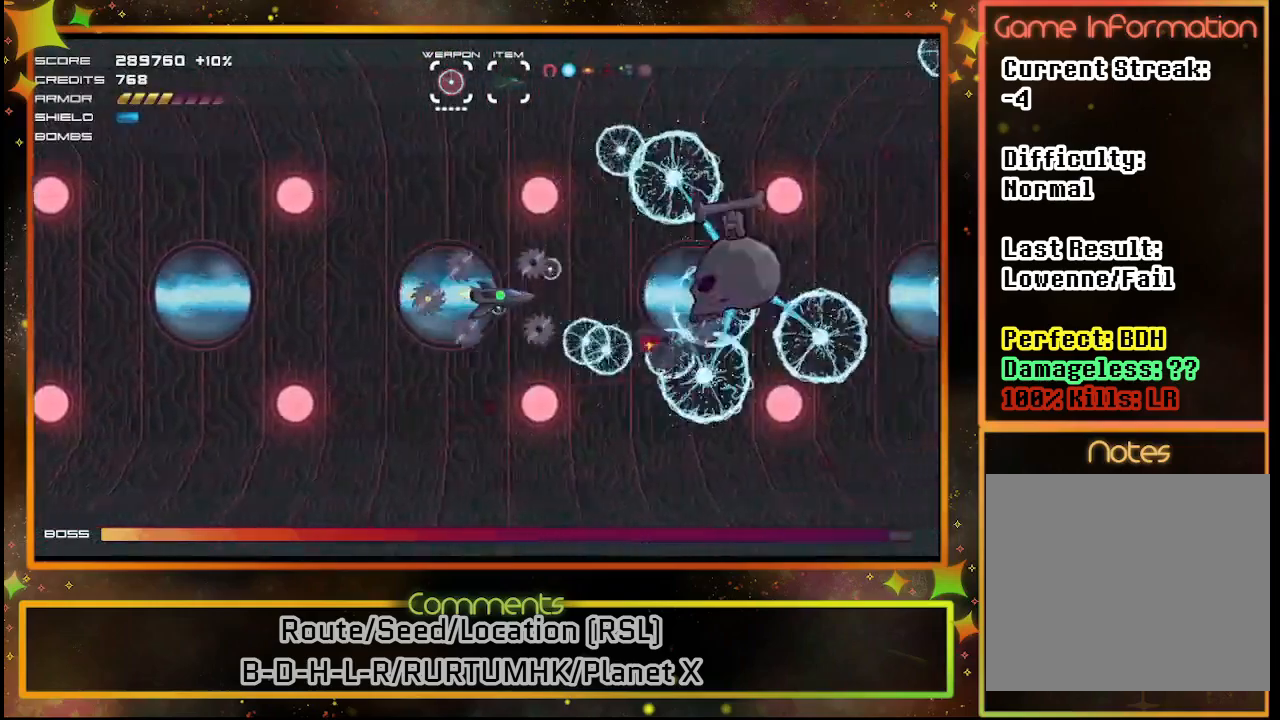
Gameplay with a controller (PlayStation layout); each line is a JSON object with the inputs held at the frame after it. "events" lists button and stick changes between this image and that frame as [ms after this image, input, new state], when the widget could be followed in between. Not read: R3 right_stick.
{"buttons": ["SQUARE", "DPAD_DOWN"], "left_stick": "center", "events": [[33, "DPAD_DOWN", "up"], [433, "DPAD_DOWN", "down"]]}
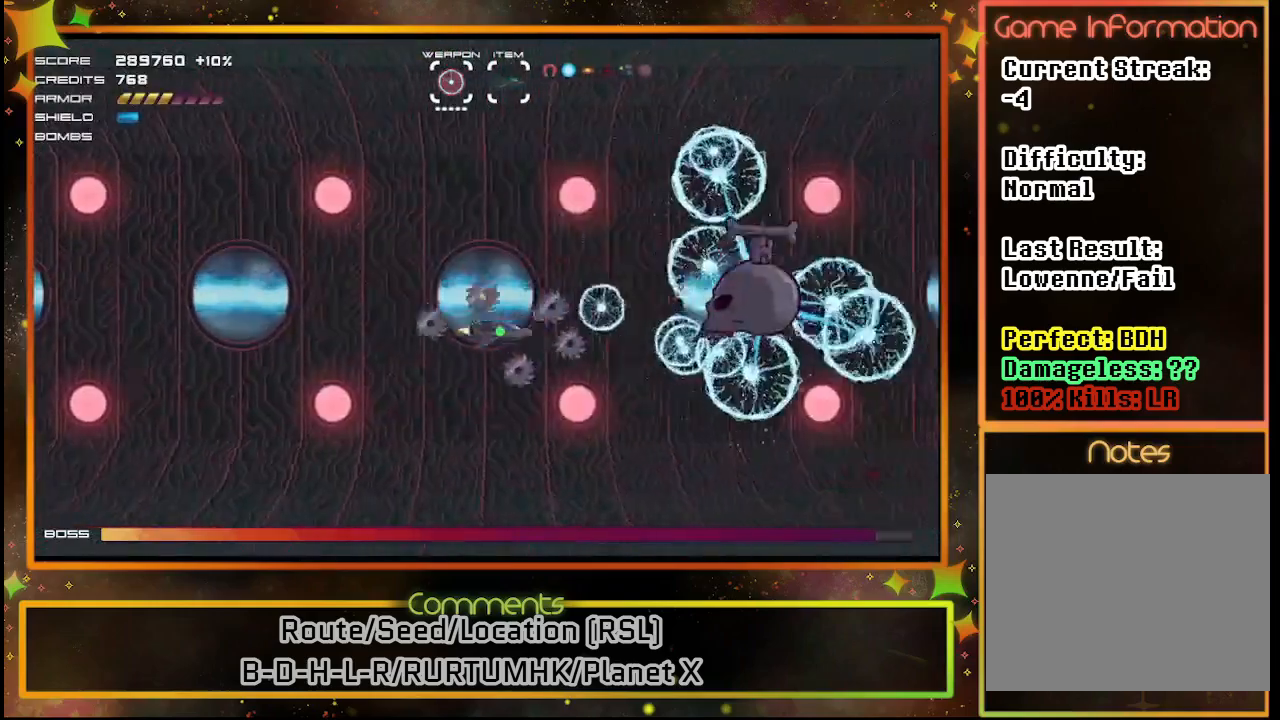
{"buttons": ["SQUARE"], "left_stick": "center", "events": [[33, "DPAD_DOWN", "up"], [317, "DPAD_LEFT", "down"], [483, "DPAD_LEFT", "up"]]}
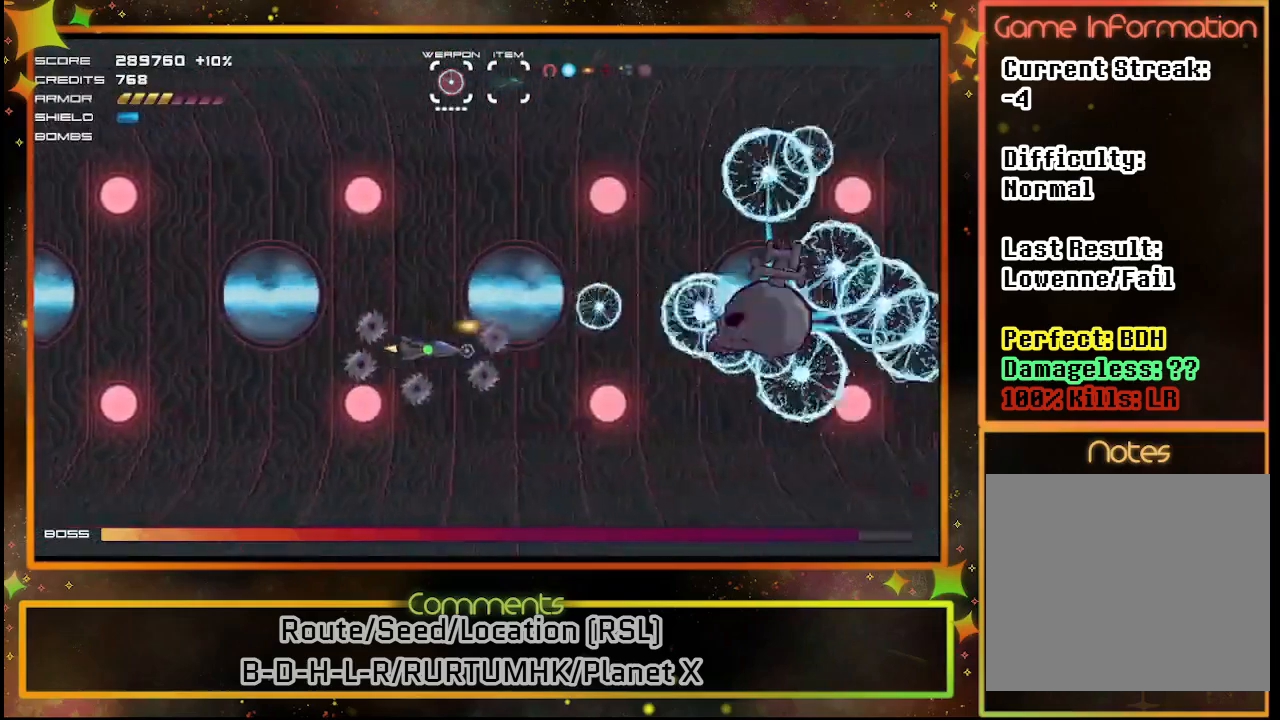
{"buttons": ["SQUARE"], "left_stick": "center", "events": [[350, "DPAD_LEFT", "down"], [500, "DPAD_LEFT", "up"]]}
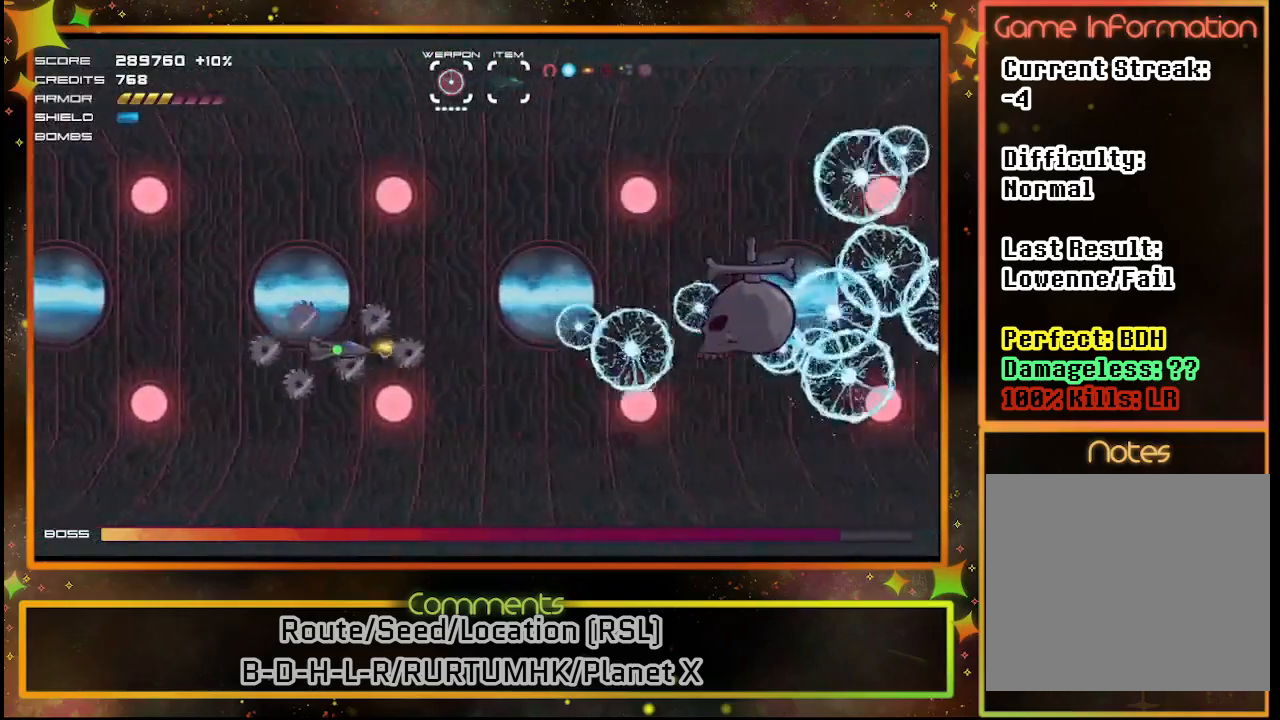
{"buttons": ["SQUARE", "DPAD_UP"], "left_stick": "center", "events": [[383, "DPAD_UP", "down"]]}
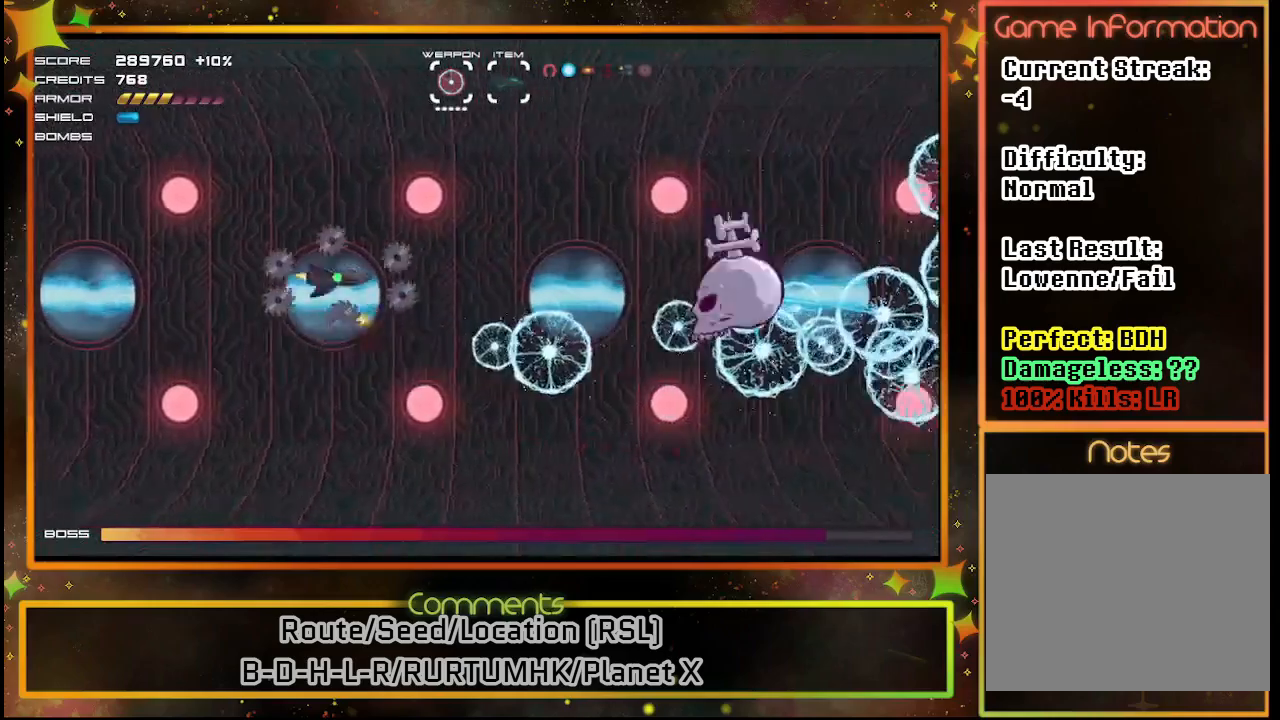
{"buttons": ["SQUARE"], "left_stick": "center", "events": [[50, "DPAD_UP", "up"]]}
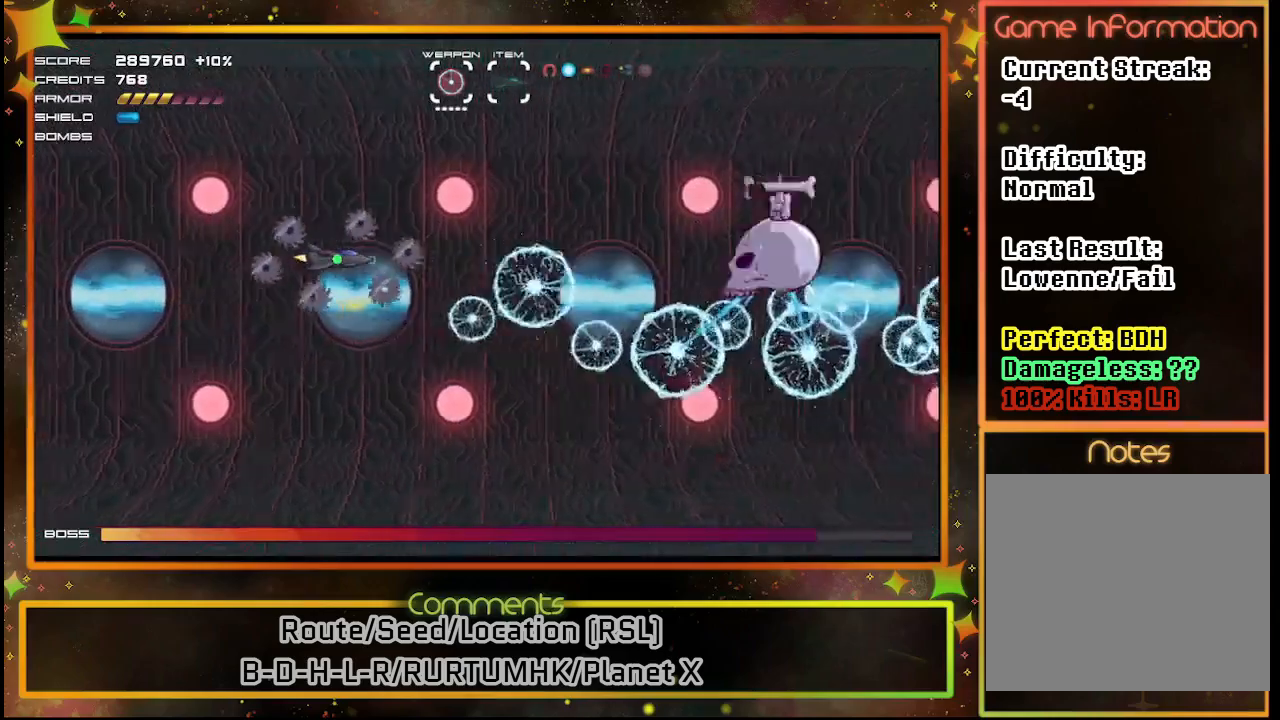
{"buttons": ["SQUARE"], "left_stick": "center", "events": []}
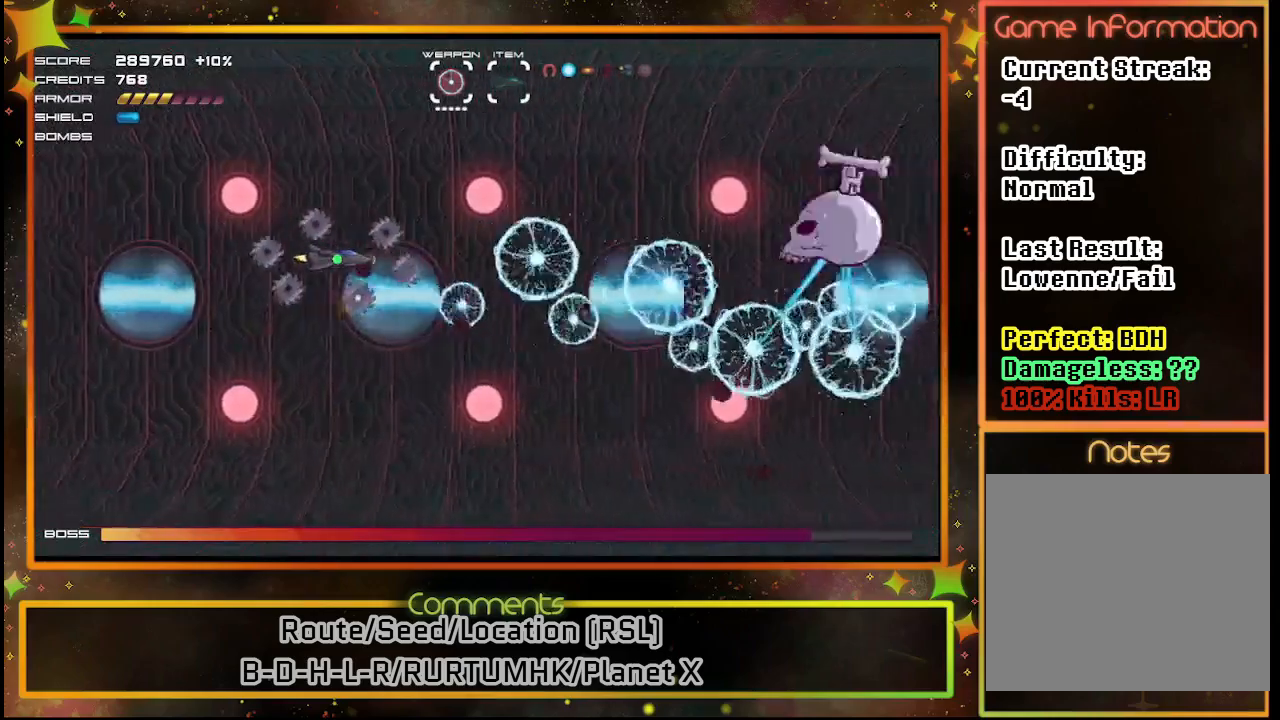
{"buttons": ["SQUARE"], "left_stick": "center", "events": []}
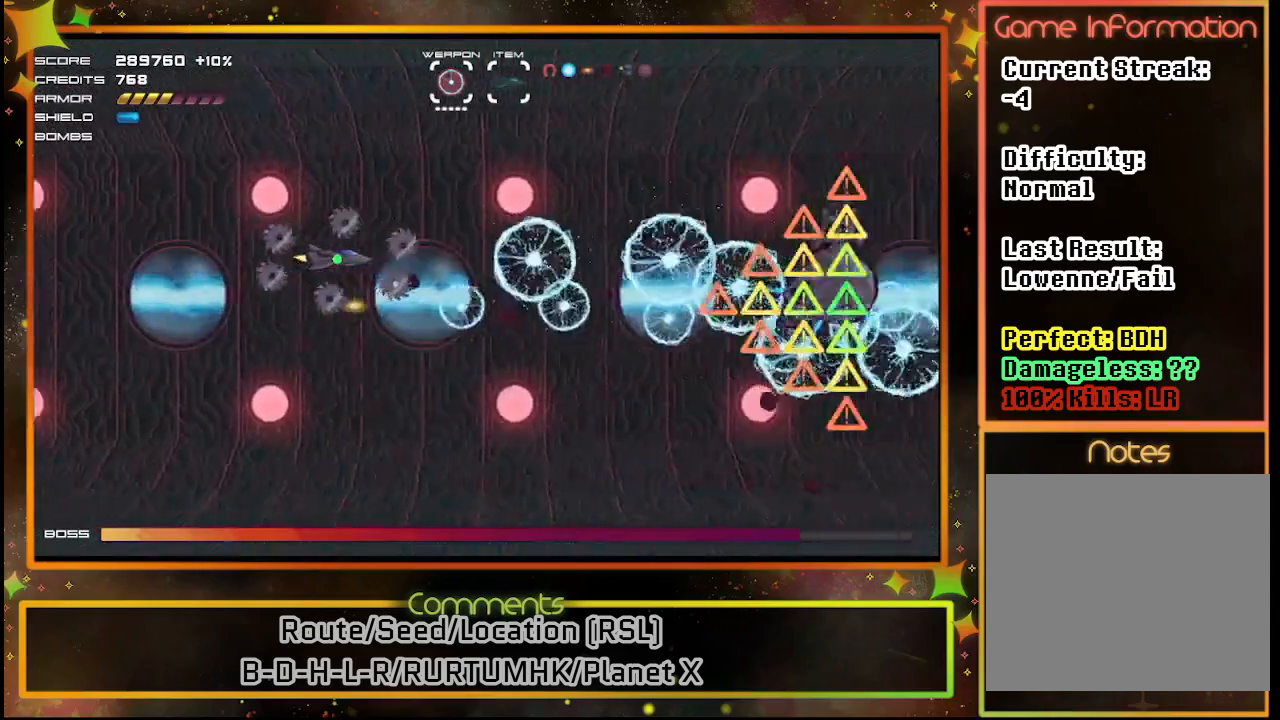
{"buttons": ["SQUARE", "DPAD_DOWN"], "left_stick": "center", "events": [[117, "DPAD_DOWN", "down"], [250, "DPAD_DOWN", "up"], [333, "DPAD_DOWN", "down"]]}
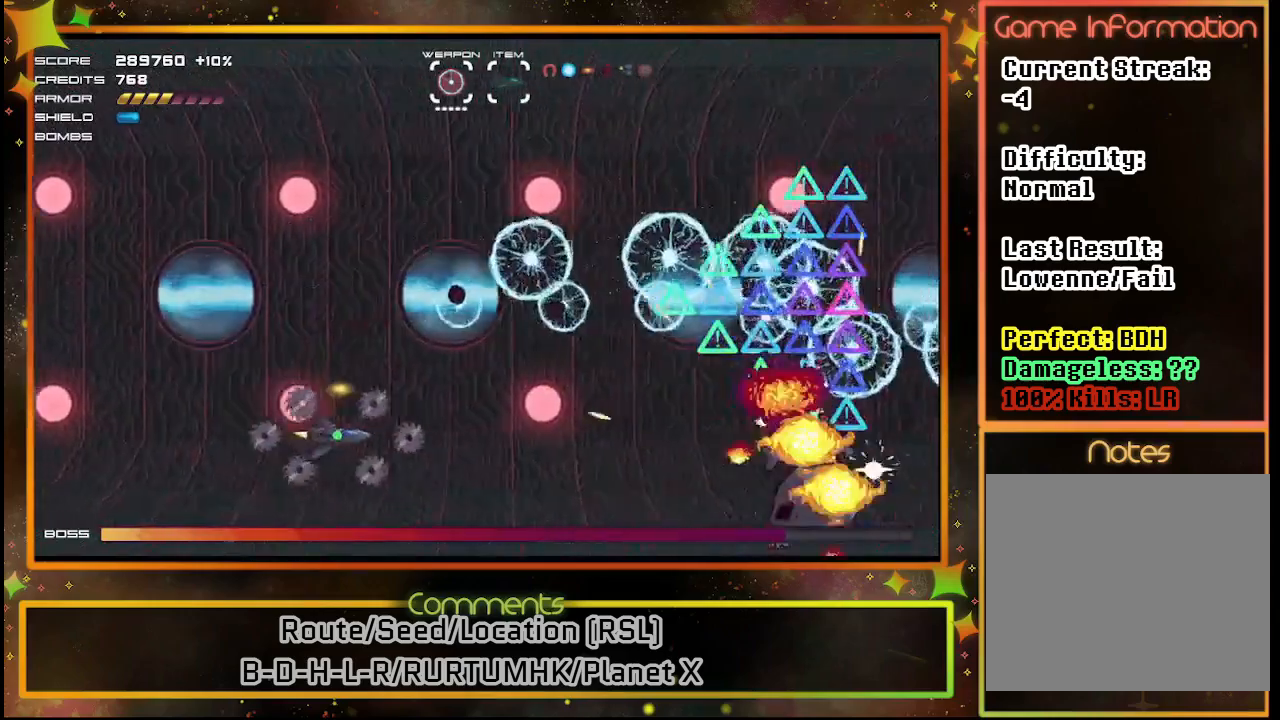
{"buttons": ["SQUARE", "DPAD_RIGHT"], "left_stick": "center", "events": [[133, "DPAD_RIGHT", "down"], [317, "DPAD_DOWN", "up"]]}
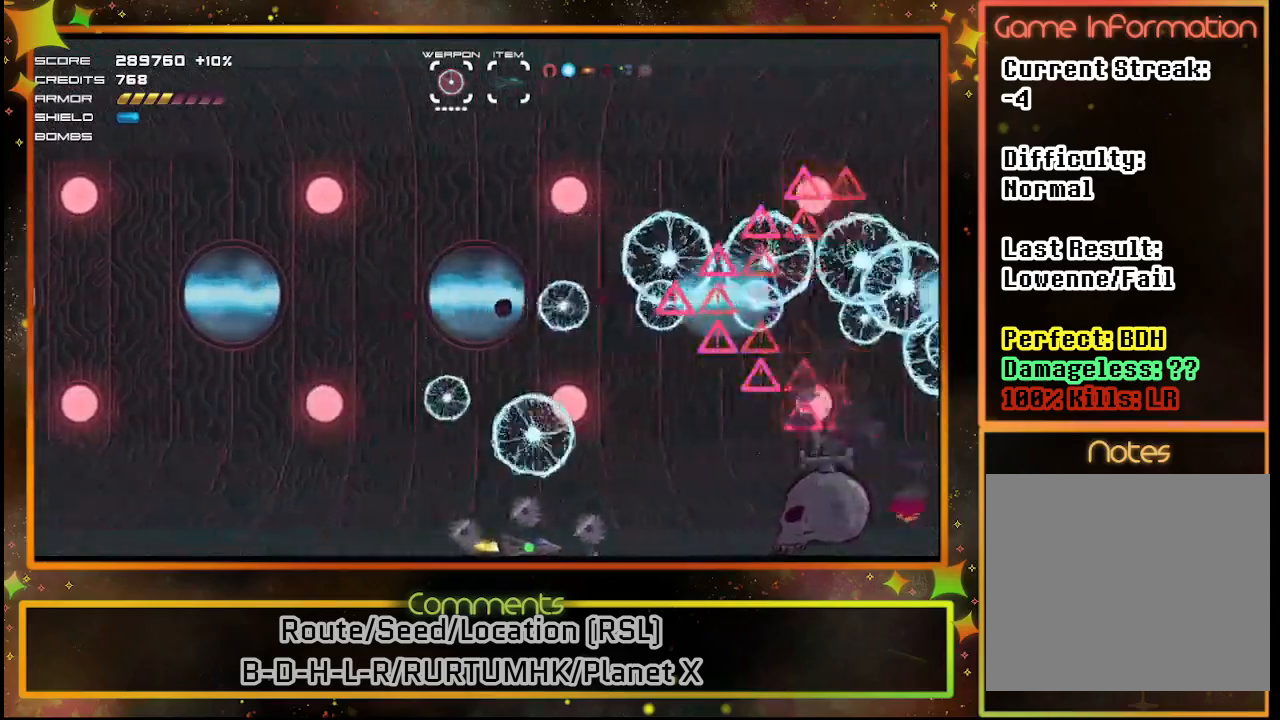
{"buttons": ["SQUARE"], "left_stick": "center", "events": [[67, "DPAD_RIGHT", "up"]]}
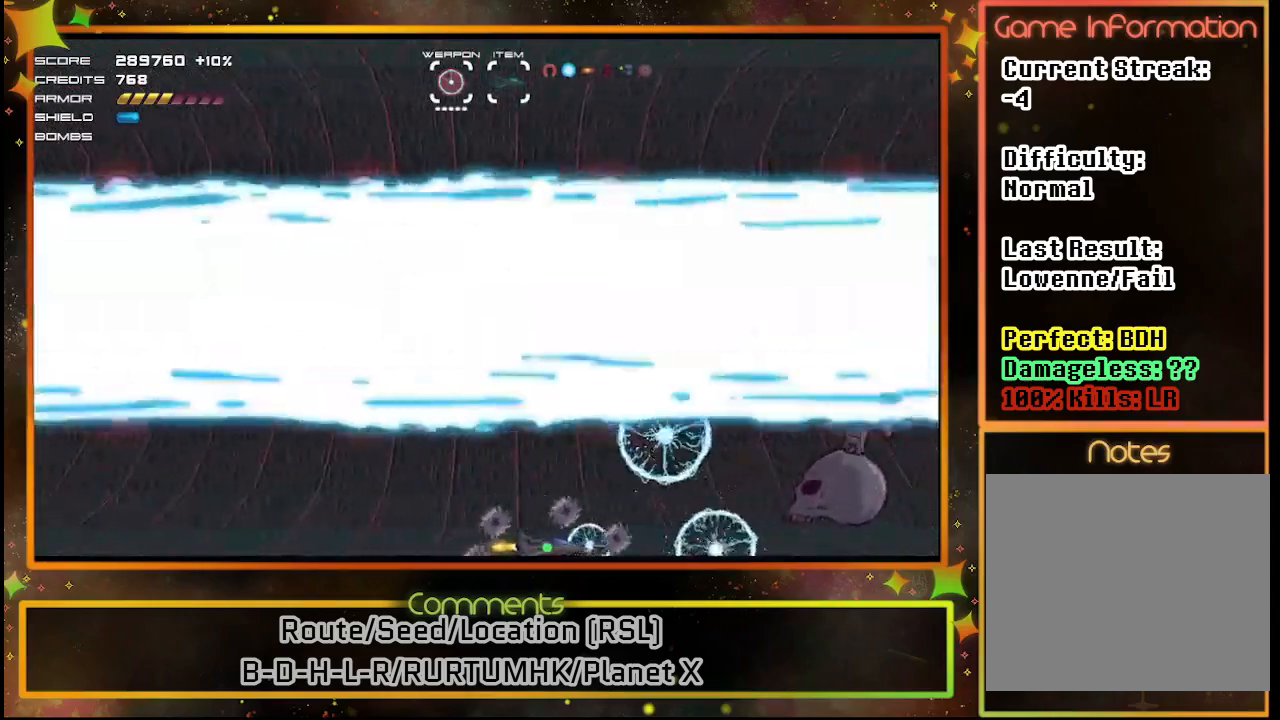
{"buttons": ["SQUARE", "DPAD_UP"], "left_stick": "center", "events": [[483, "DPAD_UP", "down"]]}
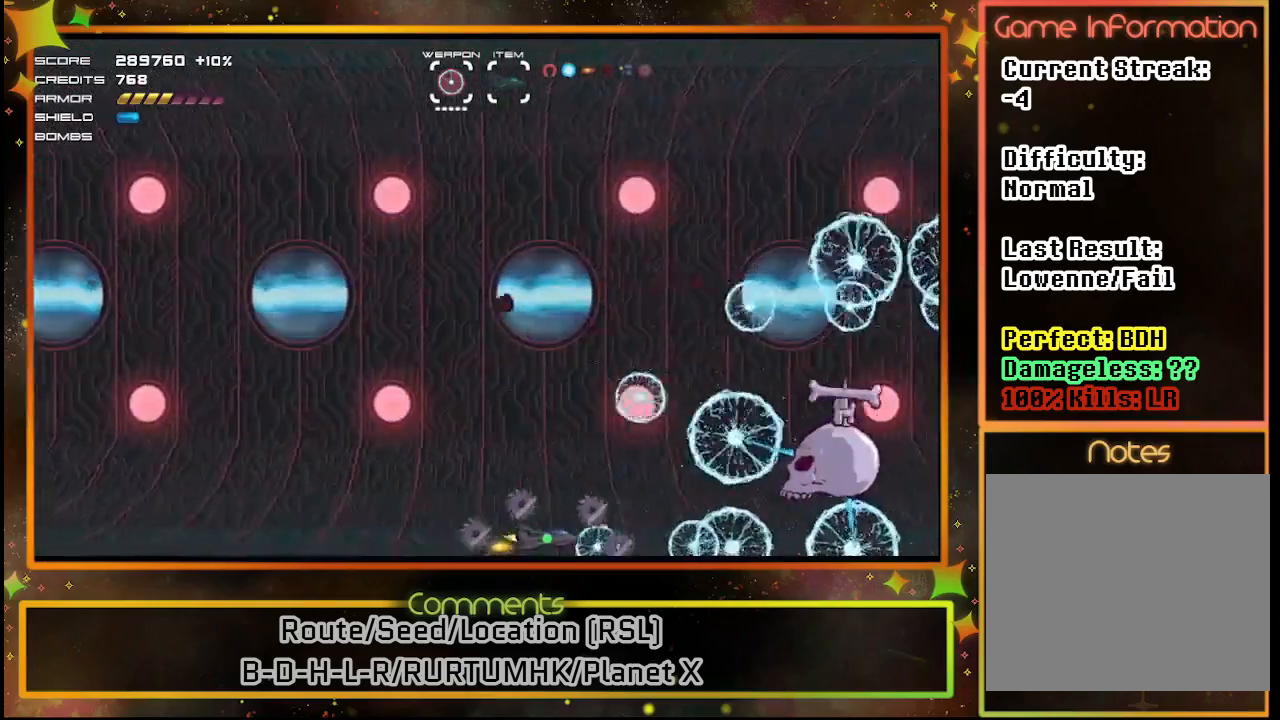
{"buttons": ["SQUARE", "DPAD_UP"], "left_stick": "center", "events": [[133, "DPAD_UP", "up"], [500, "DPAD_UP", "down"]]}
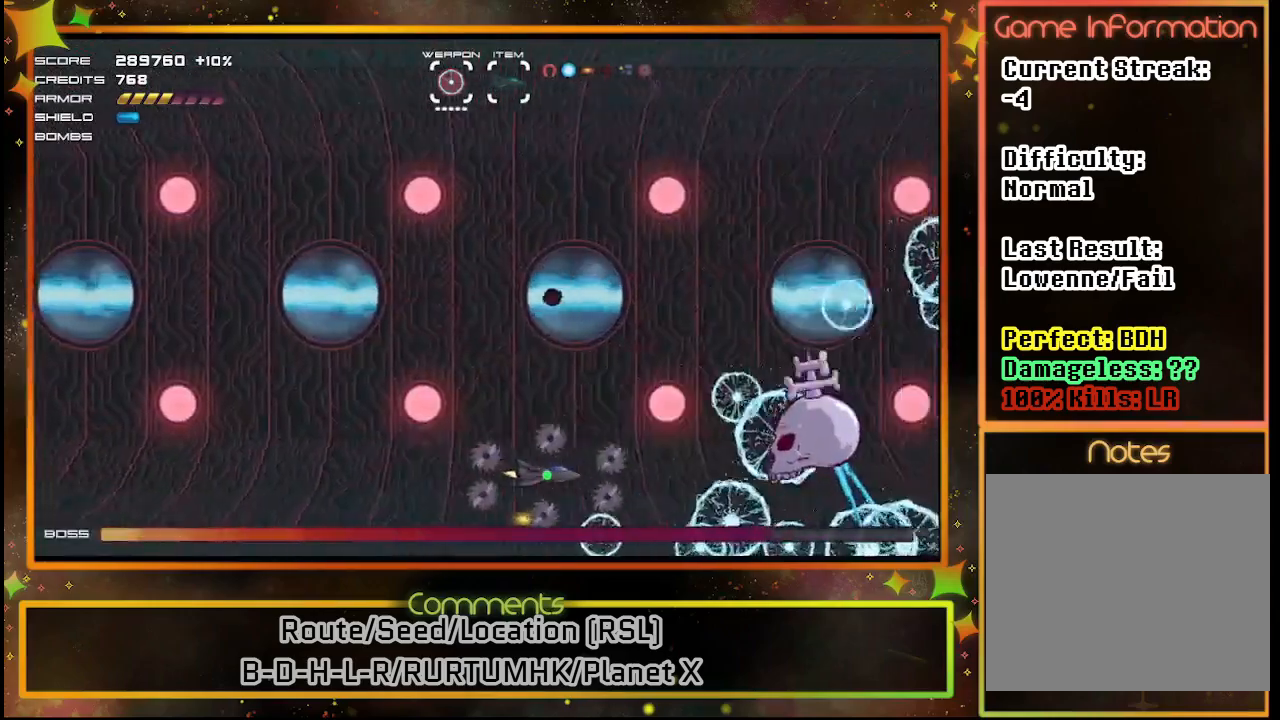
{"buttons": ["SQUARE", "DPAD_UP"], "left_stick": "center", "events": [[150, "DPAD_UP", "up"], [283, "DPAD_UP", "down"]]}
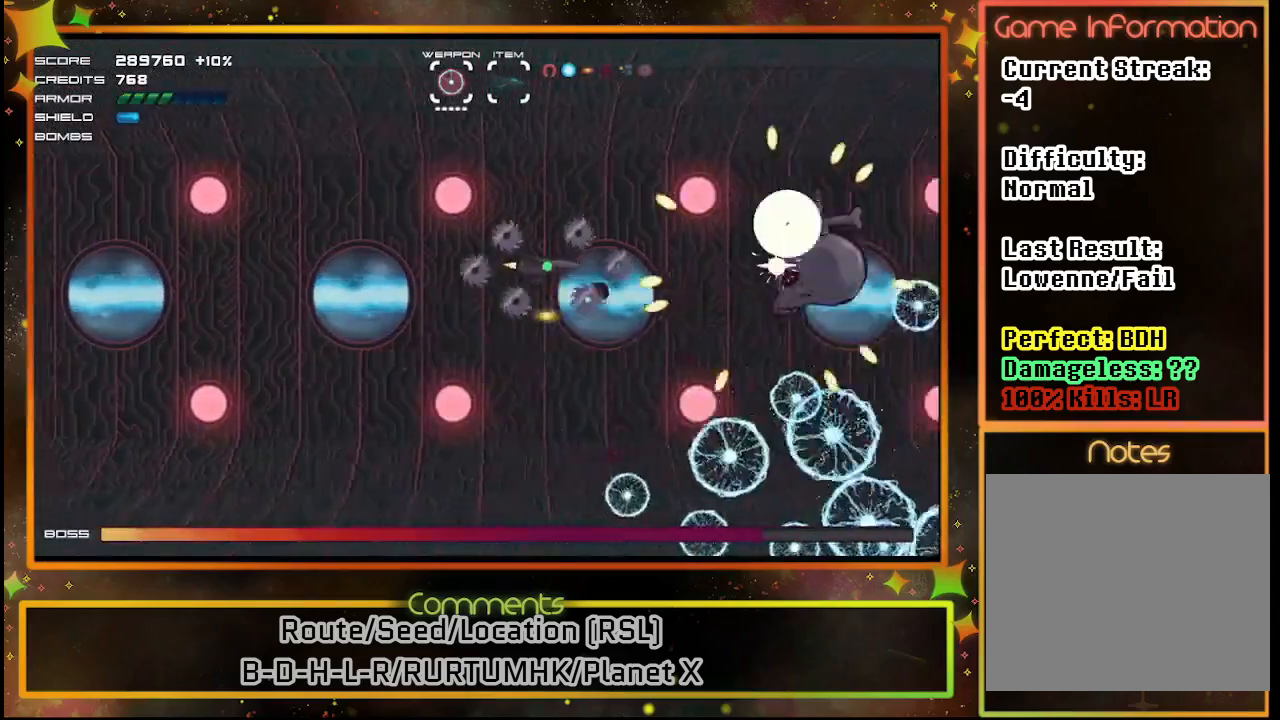
{"buttons": ["SQUARE", "DPAD_DOWN"], "left_stick": "center", "events": [[183, "DPAD_UP", "up"], [400, "DPAD_DOWN", "down"]]}
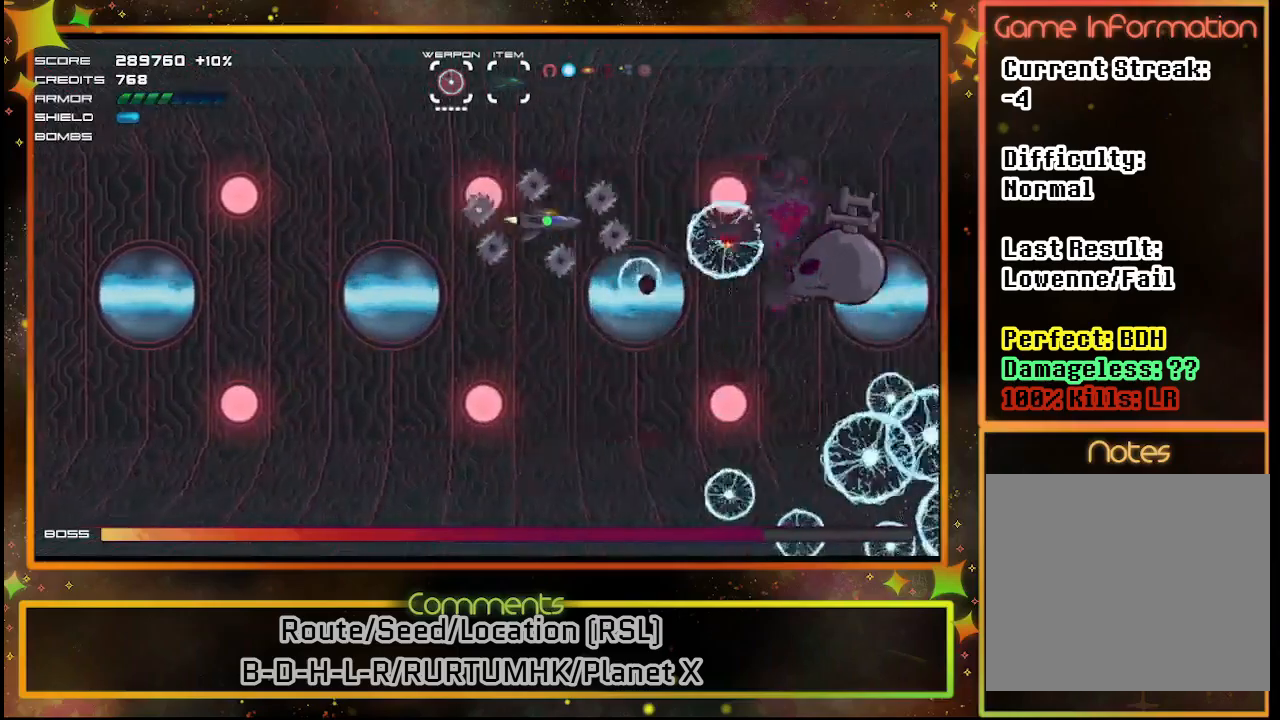
{"buttons": ["SQUARE", "DPAD_LEFT"], "left_stick": "center", "events": [[217, "DPAD_DOWN", "up"], [217, "DPAD_LEFT", "down"], [250, "DPAD_LEFT", "up"], [450, "DPAD_LEFT", "down"]]}
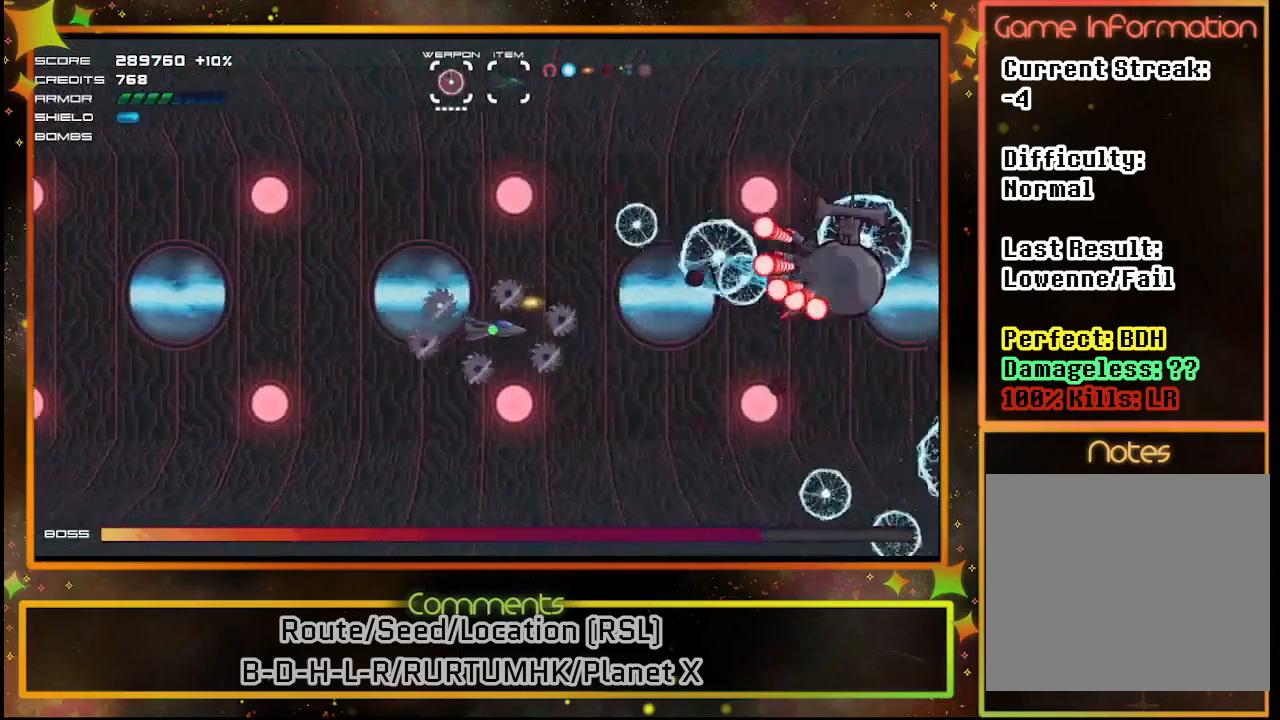
{"buttons": ["SQUARE", "DPAD_LEFT"], "left_stick": "center", "events": [[117, "DPAD_LEFT", "up"], [167, "DPAD_LEFT", "down"]]}
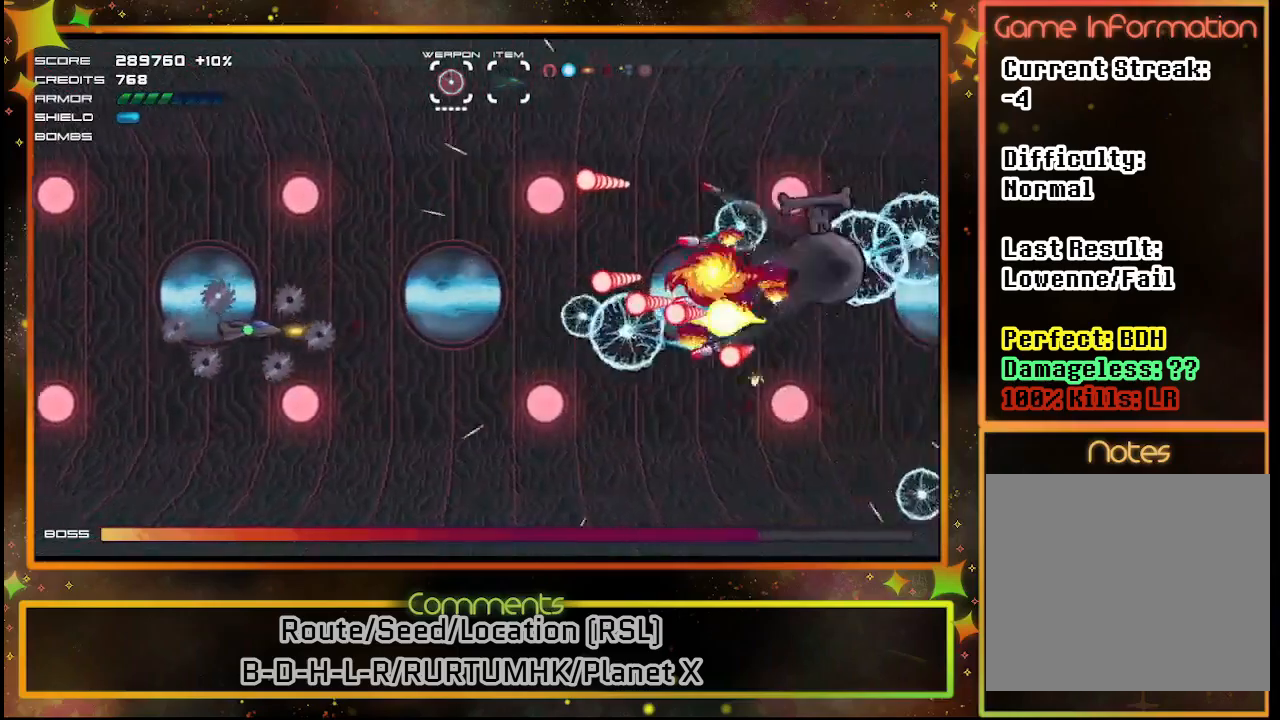
{"buttons": ["SQUARE", "DPAD_UP", "DPAD_LEFT"], "left_stick": "center", "events": [[483, "DPAD_UP", "down"]]}
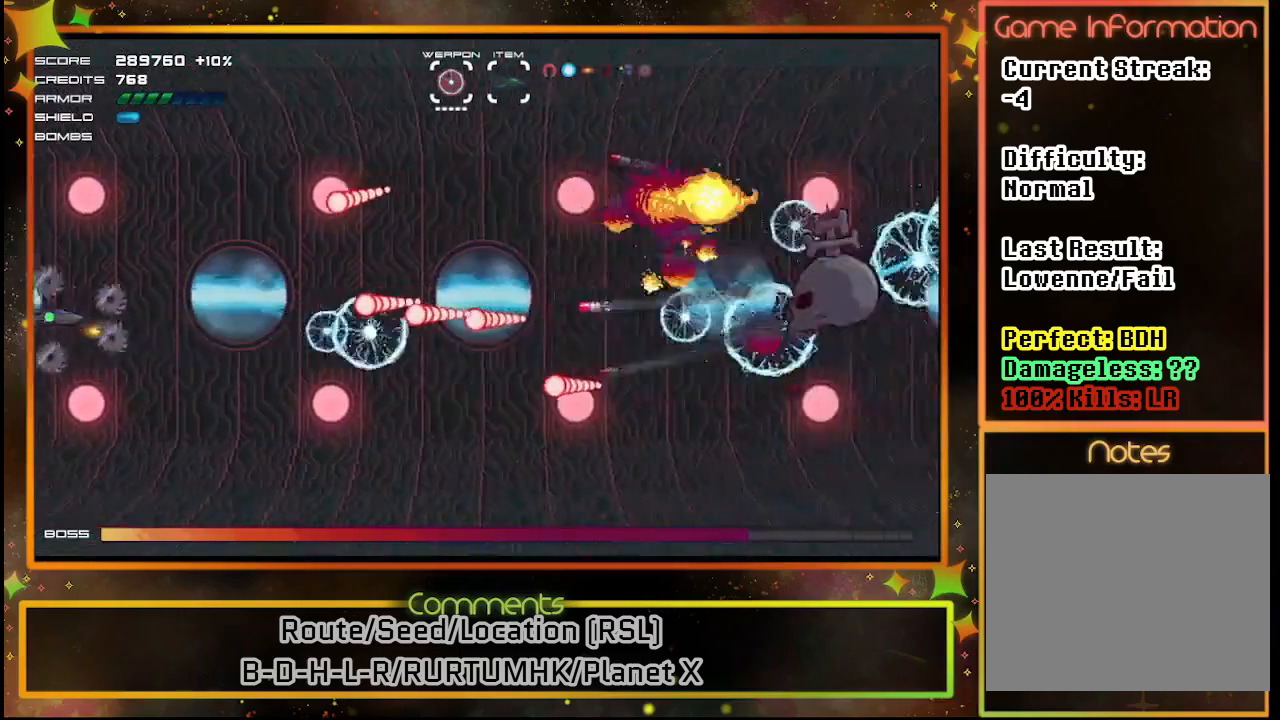
{"buttons": ["SQUARE", "DPAD_RIGHT"], "left_stick": "center", "events": [[17, "DPAD_LEFT", "up"], [333, "DPAD_RIGHT", "down"], [333, "DPAD_UP", "up"]]}
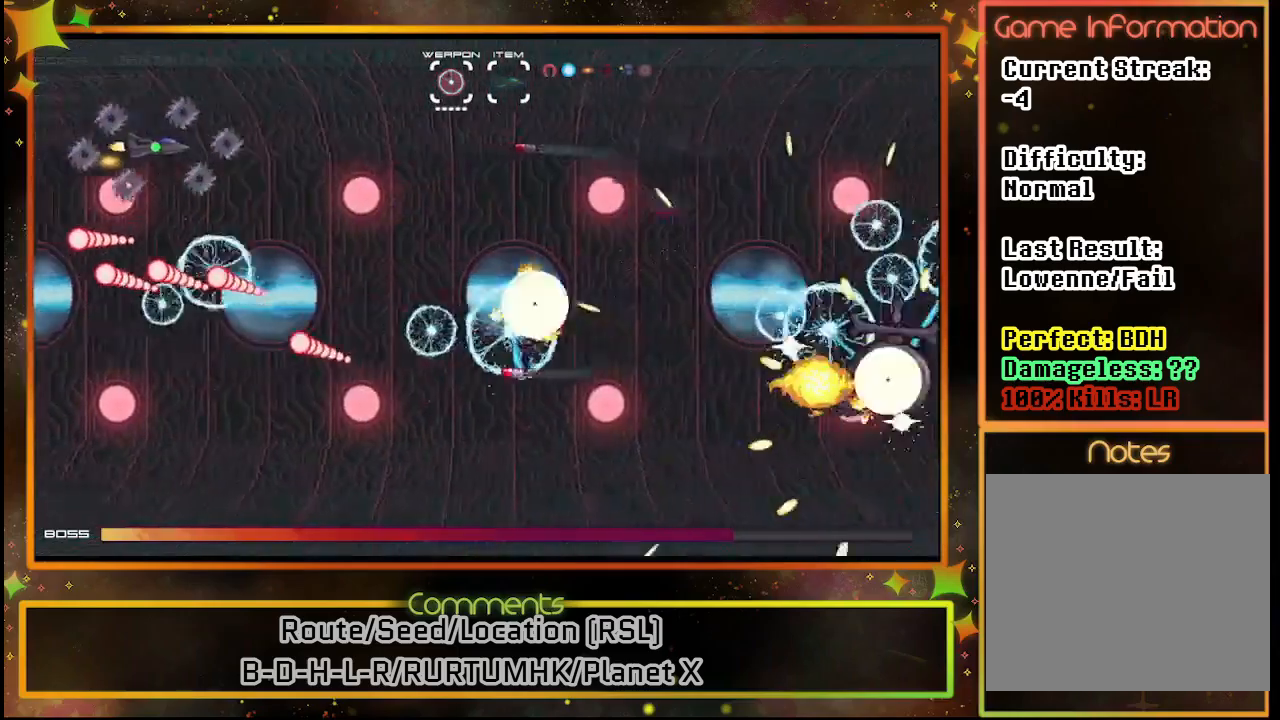
{"buttons": ["SQUARE"], "left_stick": "center", "events": [[150, "DPAD_DOWN", "down"], [367, "DPAD_RIGHT", "up"], [500, "DPAD_DOWN", "up"]]}
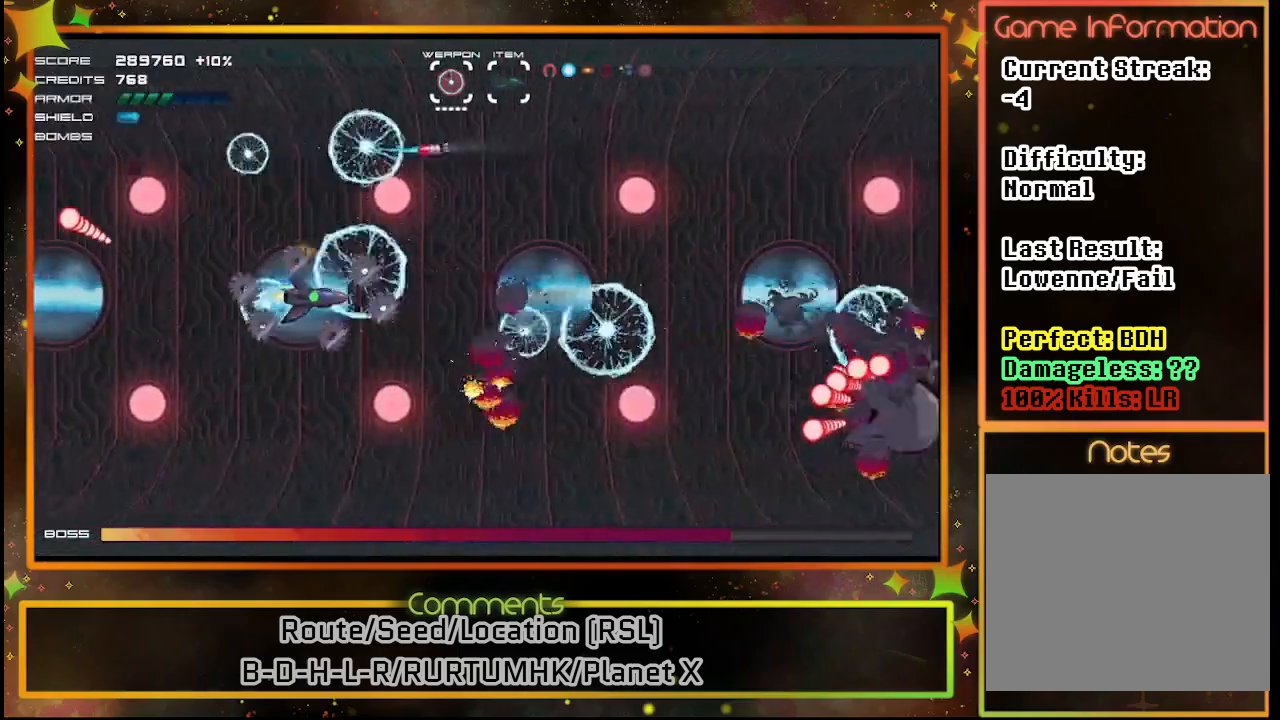
{"buttons": ["SQUARE"], "left_stick": "center", "events": [[117, "DPAD_DOWN", "down"], [283, "DPAD_RIGHT", "down"], [350, "DPAD_DOWN", "up"], [500, "DPAD_RIGHT", "up"]]}
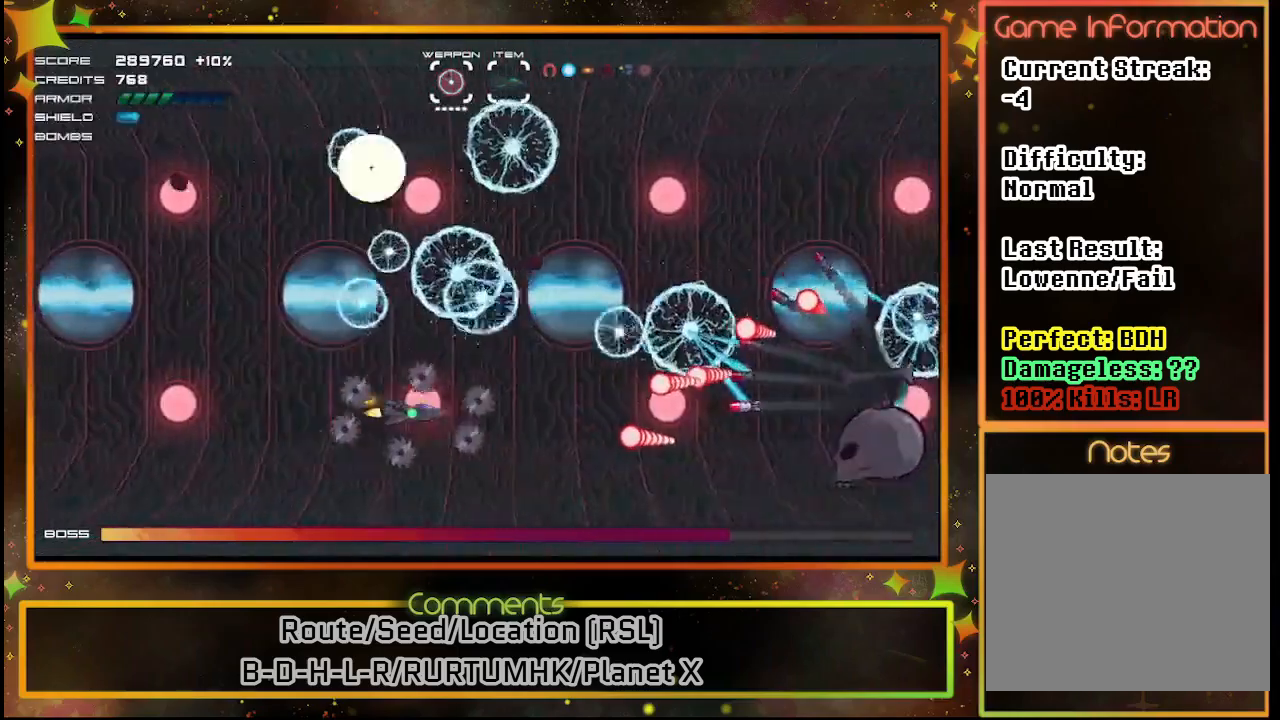
{"buttons": ["SQUARE", "DPAD_UP"], "left_stick": "center", "events": [[100, "DPAD_LEFT", "down"], [117, "DPAD_UP", "down"], [183, "DPAD_LEFT", "up"]]}
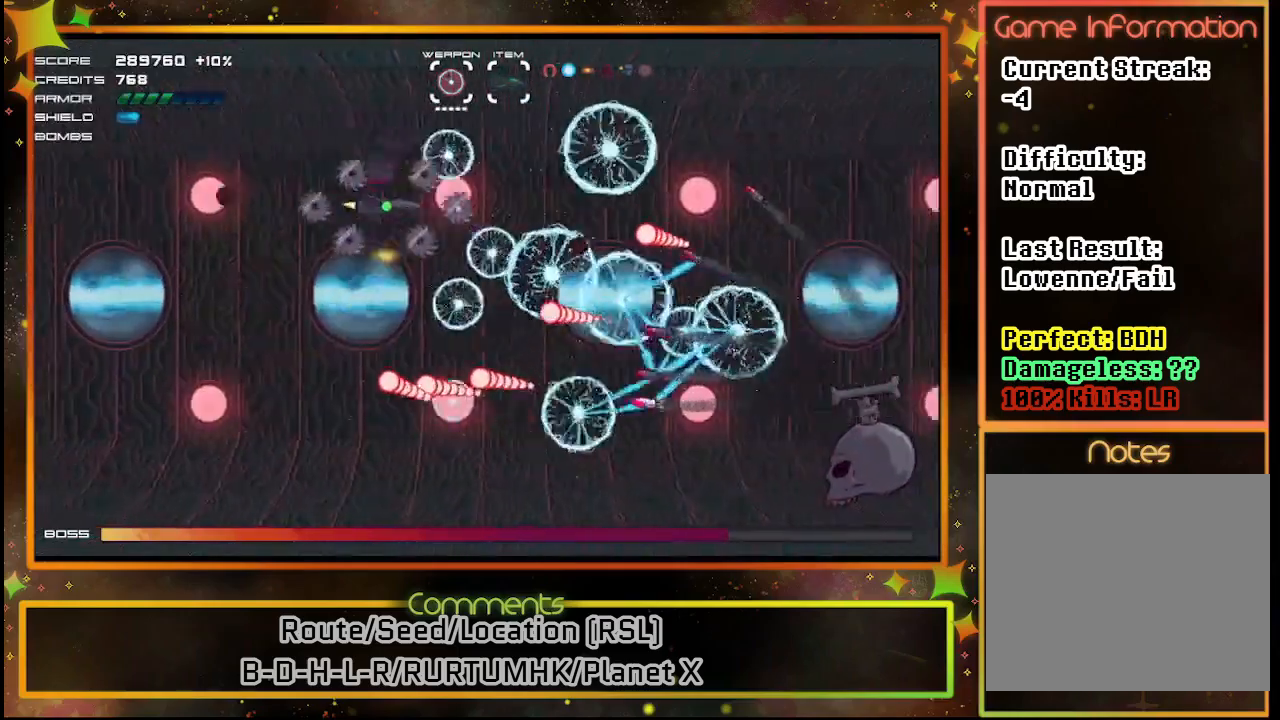
{"buttons": ["SQUARE", "DPAD_UP"], "left_stick": "center", "events": [[67, "DPAD_UP", "up"], [200, "DPAD_UP", "down"]]}
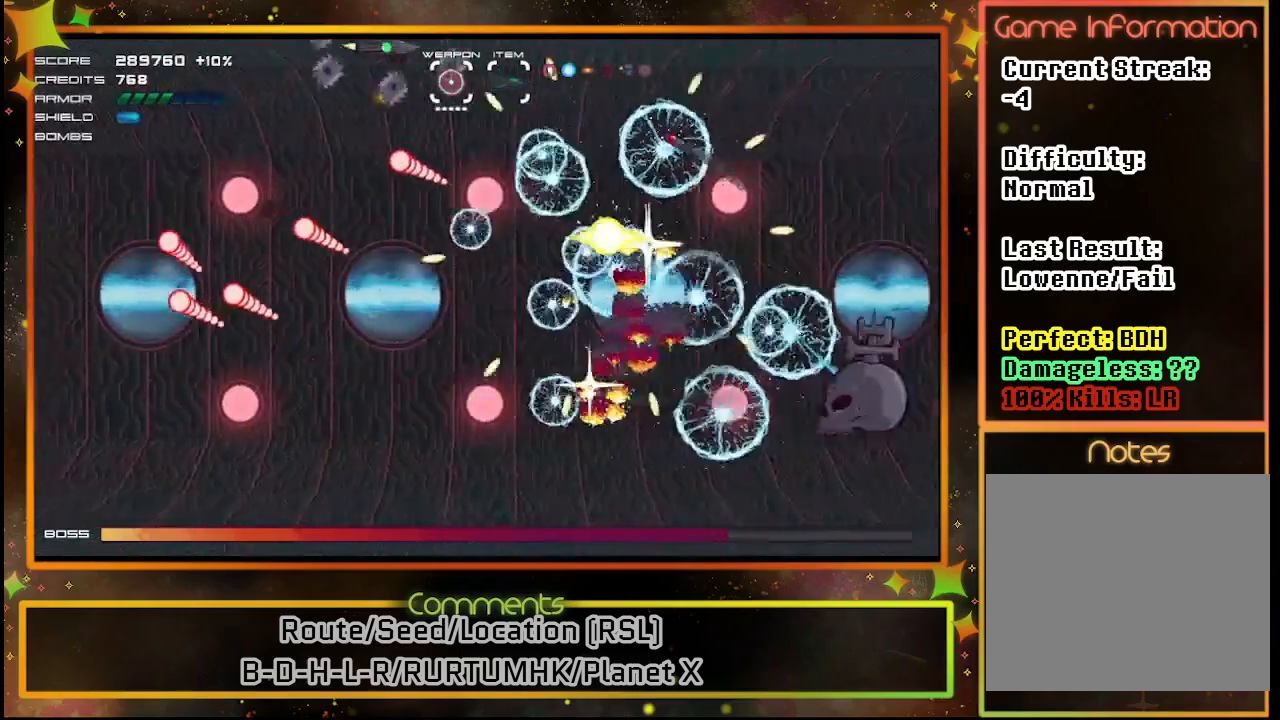
{"buttons": ["SQUARE", "DPAD_DOWN"], "left_stick": "center", "events": [[83, "DPAD_UP", "up"], [100, "DPAD_RIGHT", "down"], [133, "DPAD_DOWN", "down"], [183, "DPAD_RIGHT", "up"]]}
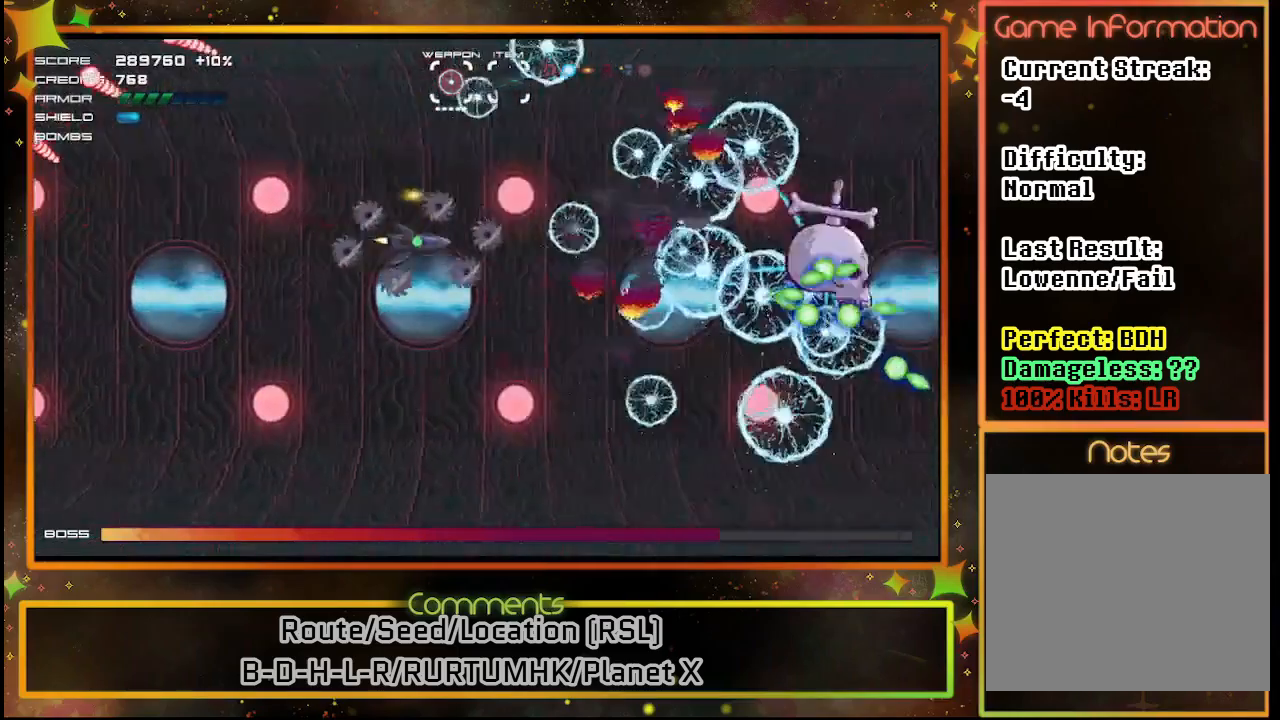
{"buttons": ["SQUARE", "DPAD_UP"], "left_stick": "center", "events": [[50, "DPAD_DOWN", "up"], [83, "DPAD_RIGHT", "down"], [100, "DPAD_RIGHT", "up"], [450, "DPAD_UP", "down"]]}
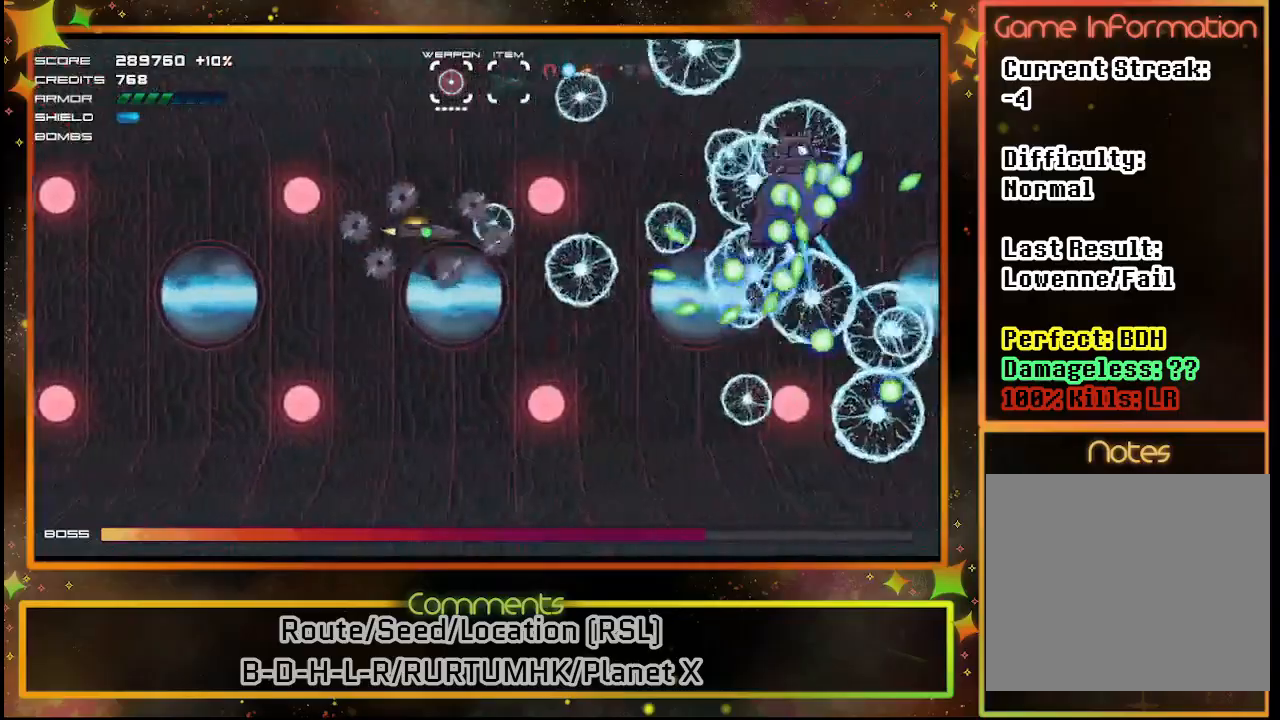
{"buttons": ["SQUARE"], "left_stick": "center", "events": [[117, "DPAD_LEFT", "down"], [117, "DPAD_UP", "up"], [333, "DPAD_DOWN", "down"], [367, "DPAD_LEFT", "up"], [500, "DPAD_DOWN", "up"]]}
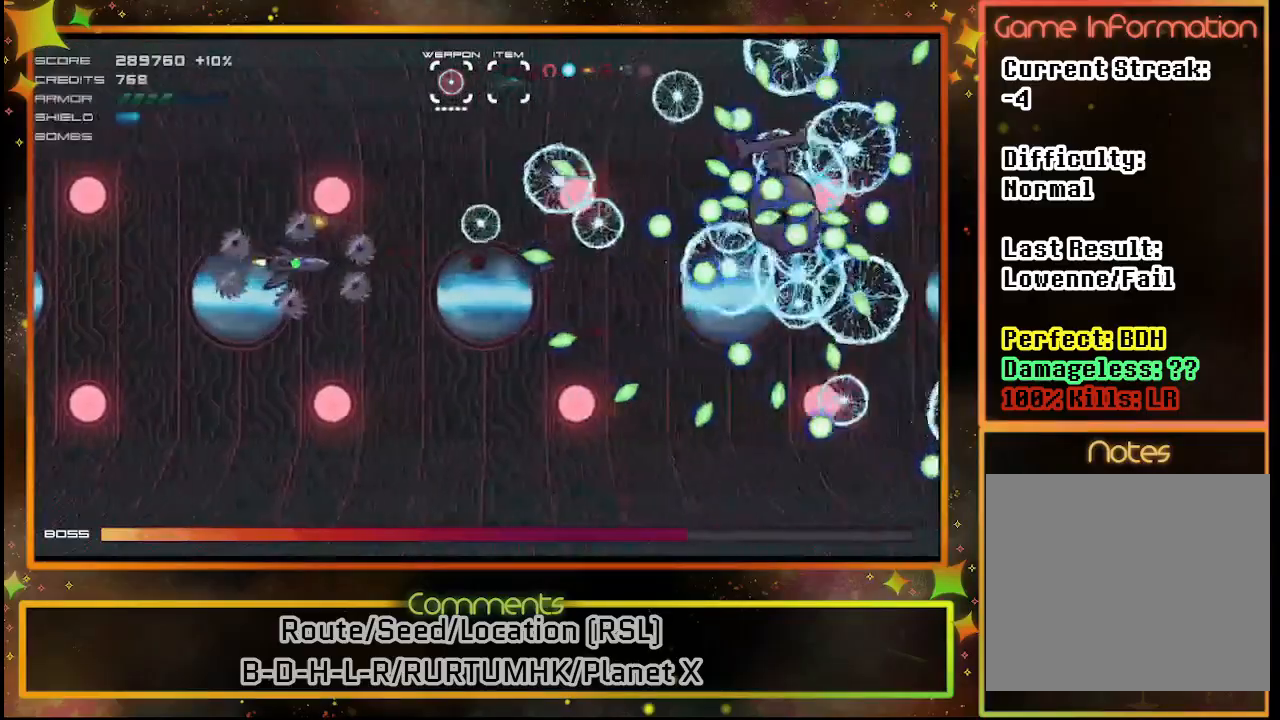
{"buttons": ["SQUARE"], "left_stick": "center", "events": [[17, "DPAD_LEFT", "down"], [33, "DPAD_LEFT", "up"]]}
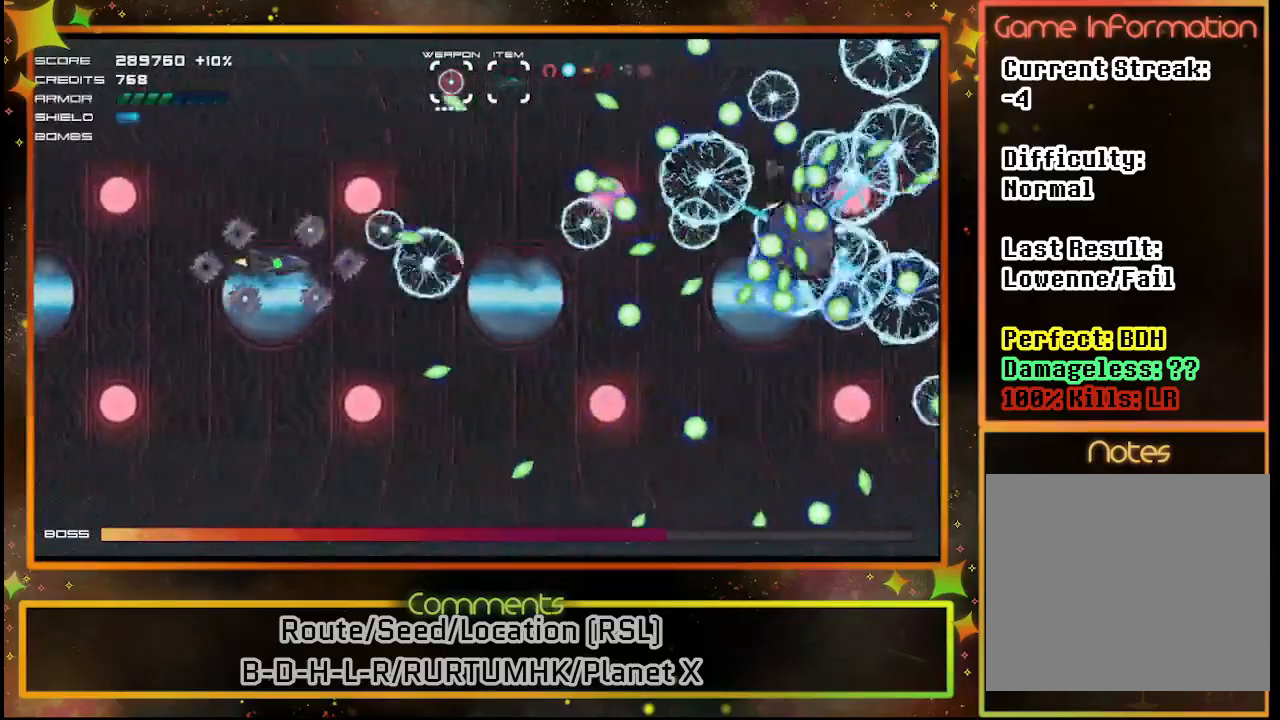
{"buttons": ["SQUARE"], "left_stick": "center", "events": [[50, "DPAD_DOWN", "down"], [167, "DPAD_DOWN", "up"]]}
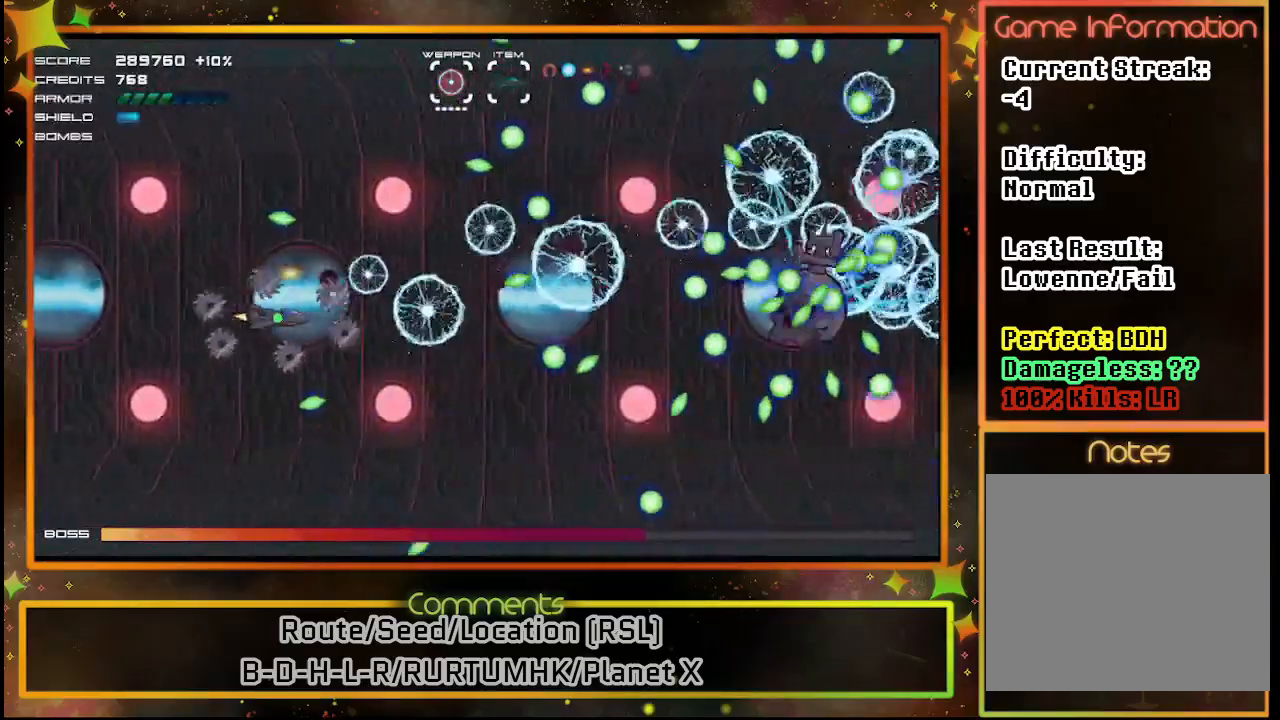
{"buttons": ["SQUARE", "DPAD_LEFT"], "left_stick": "center", "events": [[333, "DPAD_LEFT", "down"]]}
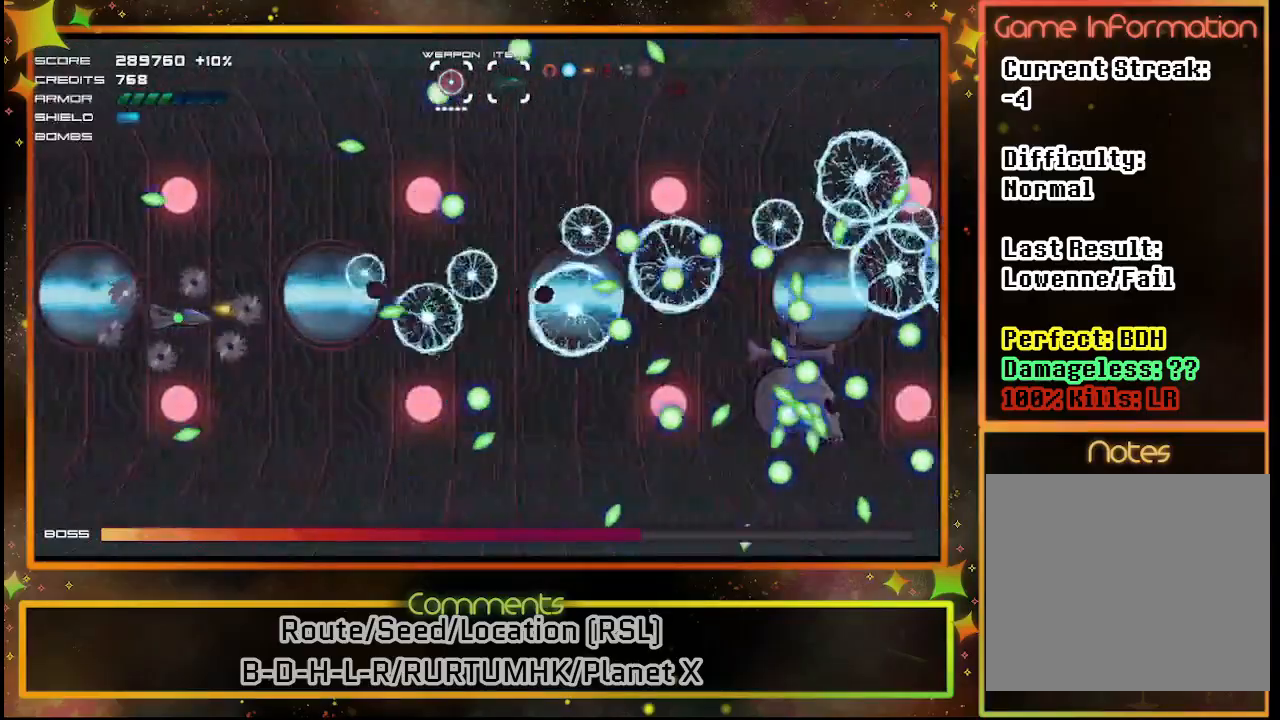
{"buttons": ["SQUARE"], "left_stick": "center", "events": [[33, "DPAD_LEFT", "up"], [367, "DPAD_UP", "down"], [433, "DPAD_UP", "up"]]}
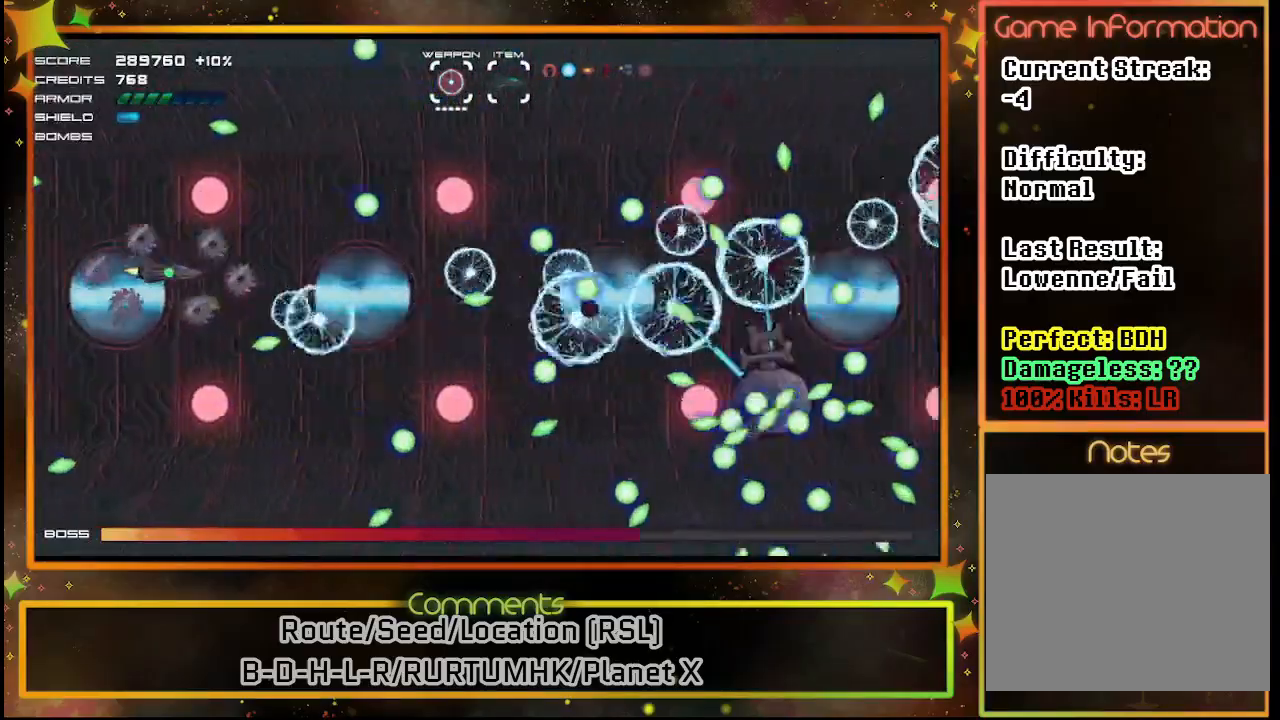
{"buttons": ["SQUARE"], "left_stick": "center", "events": [[300, "DPAD_DOWN", "down"], [450, "DPAD_DOWN", "up"]]}